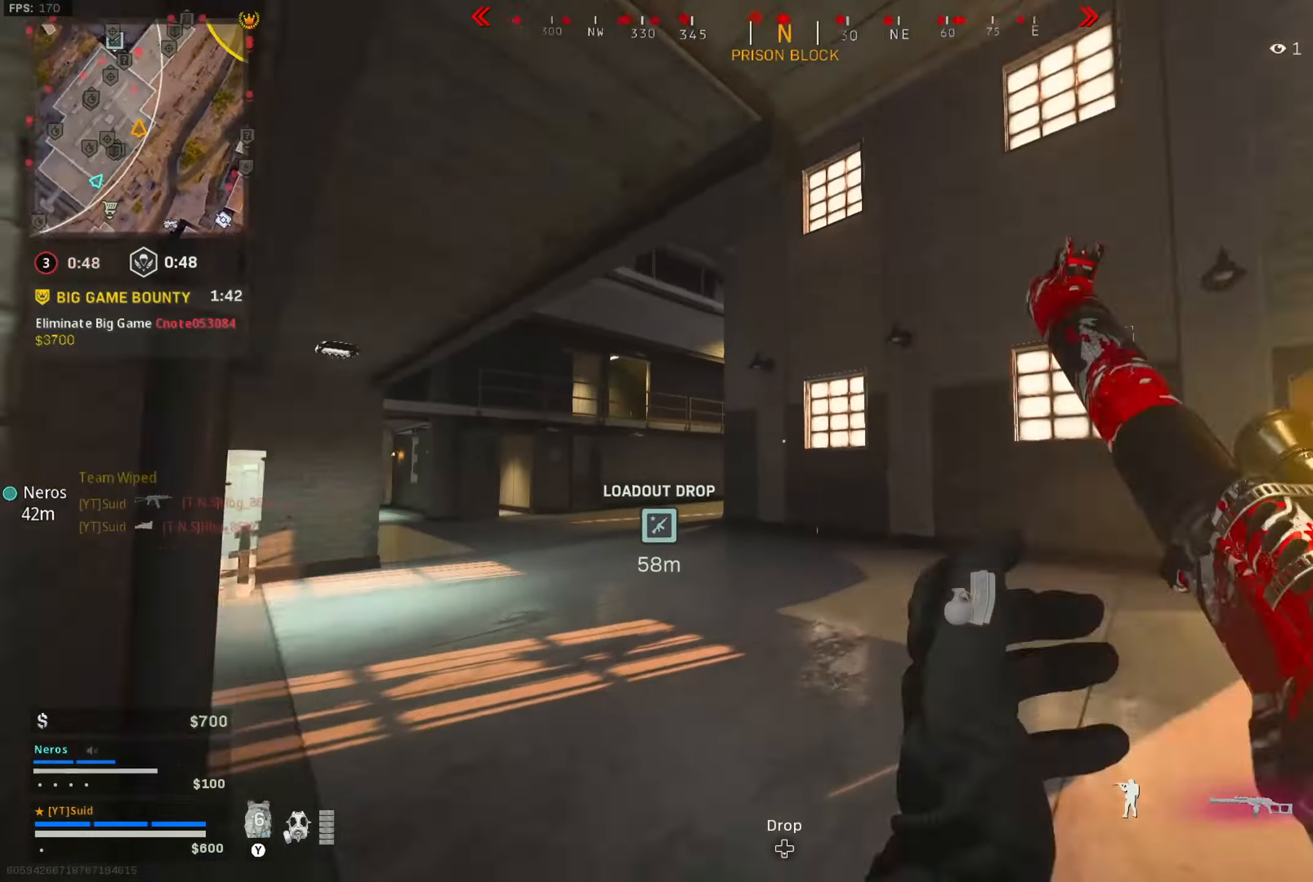
Gameplay with a controller (Xbox layout); each line is a JSON object with the inputs held at the frame after it. "button_events" lists button changes between this image and that frame as [ms after this image, input, new state], when the widget could be followed in between (sticks are given only as held states).
{"buttons": [], "left_stick": "up", "right_stick": "center", "button_events": [[283, "R3", "down"], [367, "L3", "up"], [400, "R3", "up"]]}
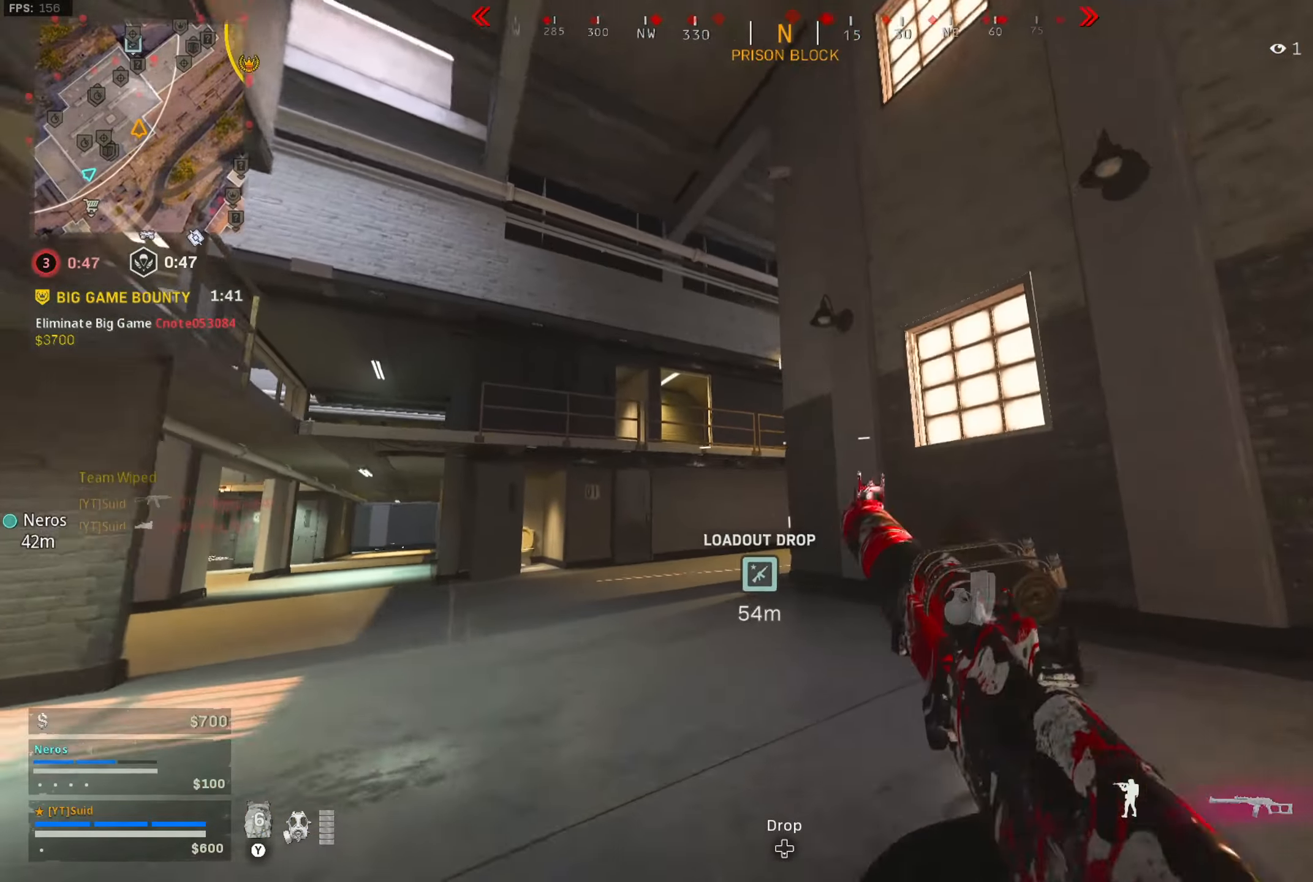
{"buttons": ["L3"], "left_stick": "up-left", "right_stick": "center", "button_events": [[50, "R3", "down"], [100, "A", "down"], [150, "R3", "up"], [184, "A", "up"], [351, "L3", "down"], [434, "L3", "up"], [484, "L3", "down"]]}
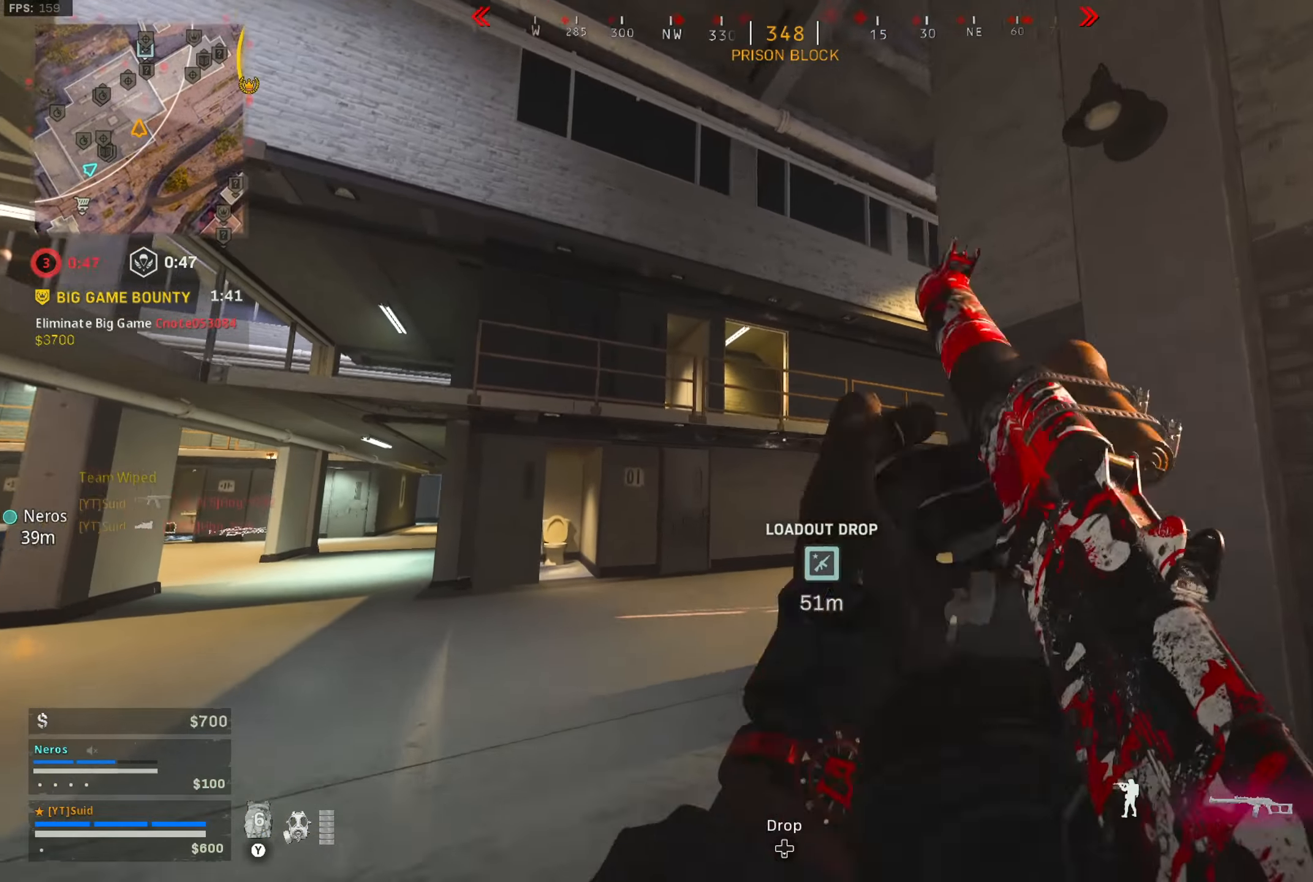
{"buttons": [], "left_stick": "up-left", "right_stick": "center", "button_events": [[66, "L3", "up"], [133, "L3", "down"], [350, "R3", "down"], [383, "L3", "up"], [450, "R3", "up"]]}
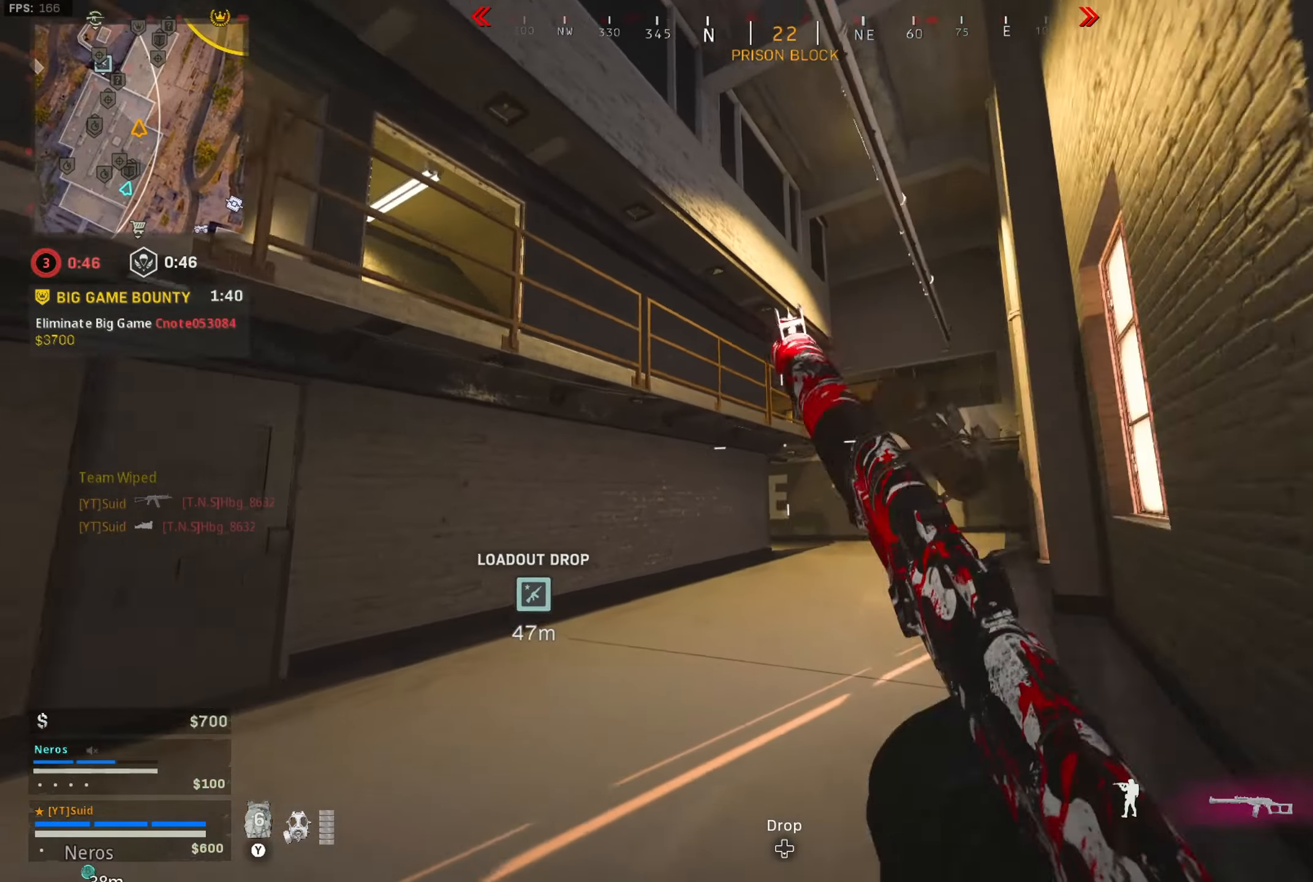
{"buttons": ["Y", "L3"], "left_stick": "up-left", "right_stick": "center", "button_events": [[100, "R3", "down"], [167, "A", "down"], [234, "R3", "up"], [250, "A", "up"], [317, "Y", "down"], [384, "L3", "down"], [401, "Y", "up"], [484, "Y", "down"]]}
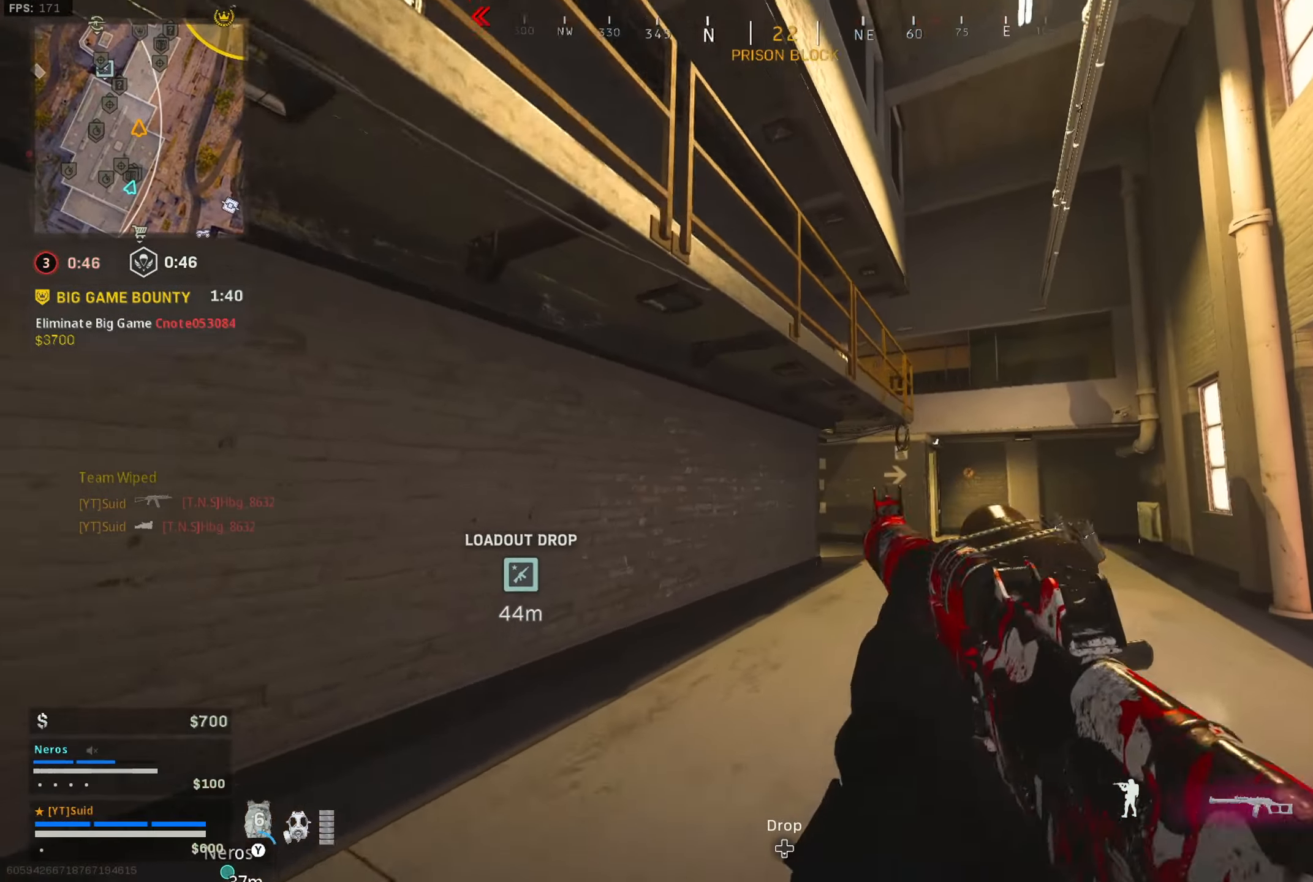
{"buttons": [], "left_stick": "up", "right_stick": "center", "button_events": [[33, "Y", "up"], [83, "L3", "up"], [150, "L3", "down"], [317, "R3", "down"], [383, "L3", "up"], [417, "R3", "up"]]}
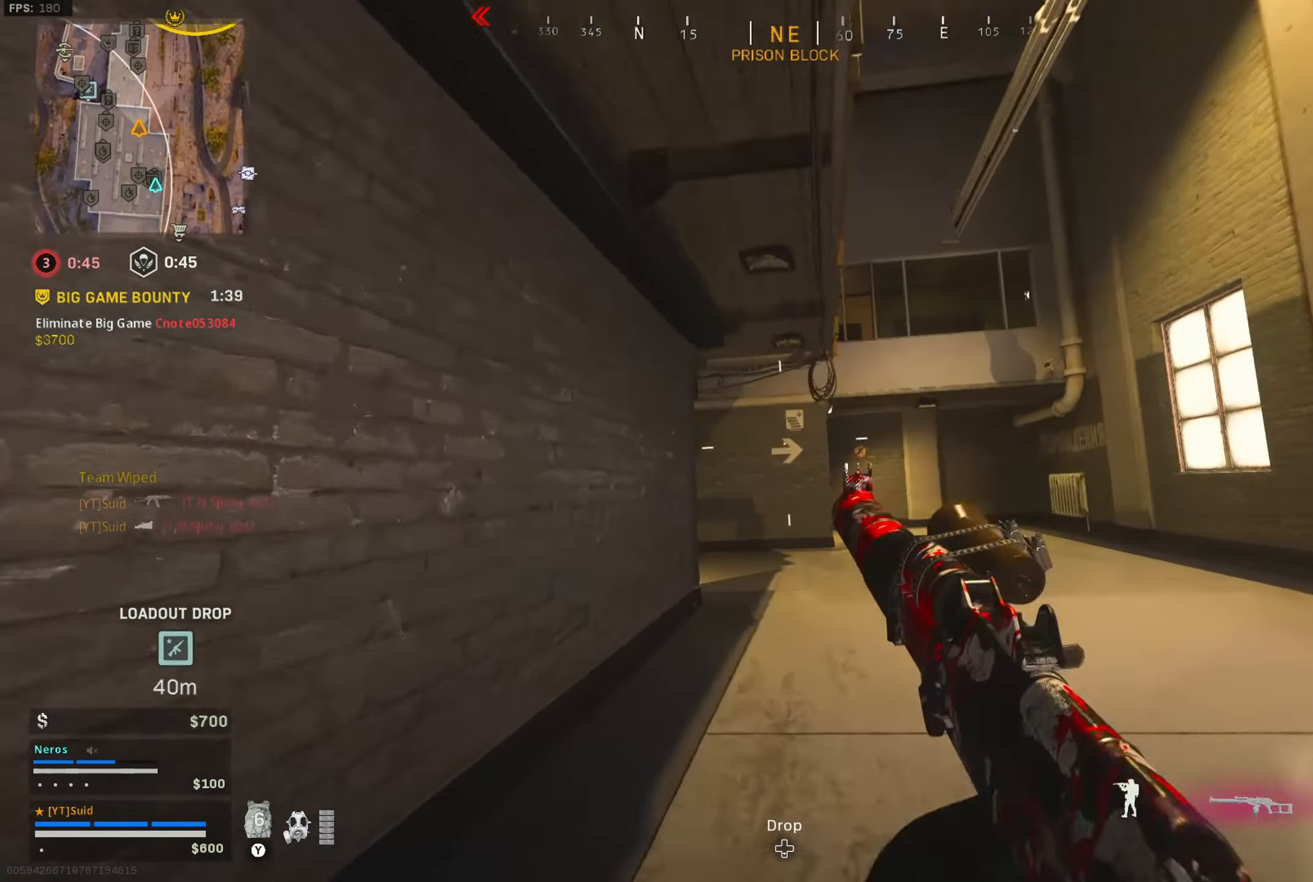
{"buttons": ["L3"], "left_stick": "up", "right_stick": "left", "button_events": [[34, "R3", "down"], [100, "A", "down"], [167, "A", "up"], [167, "R3", "up"], [267, "L3", "down"], [367, "L3", "up"], [417, "L3", "down"]]}
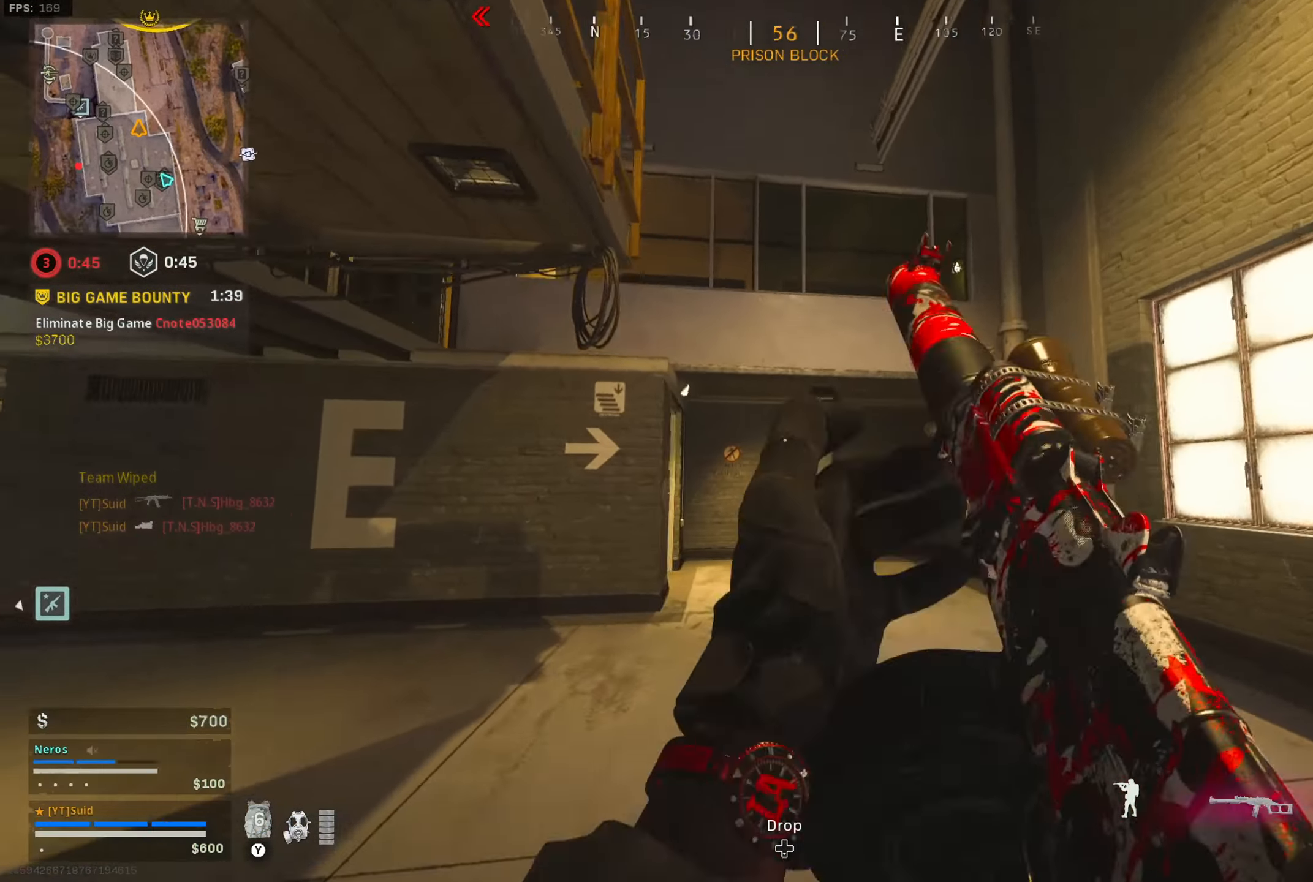
{"buttons": [], "left_stick": "up", "right_stick": "center", "button_events": [[383, "A", "down"], [383, "L3", "up"], [467, "A", "up"]]}
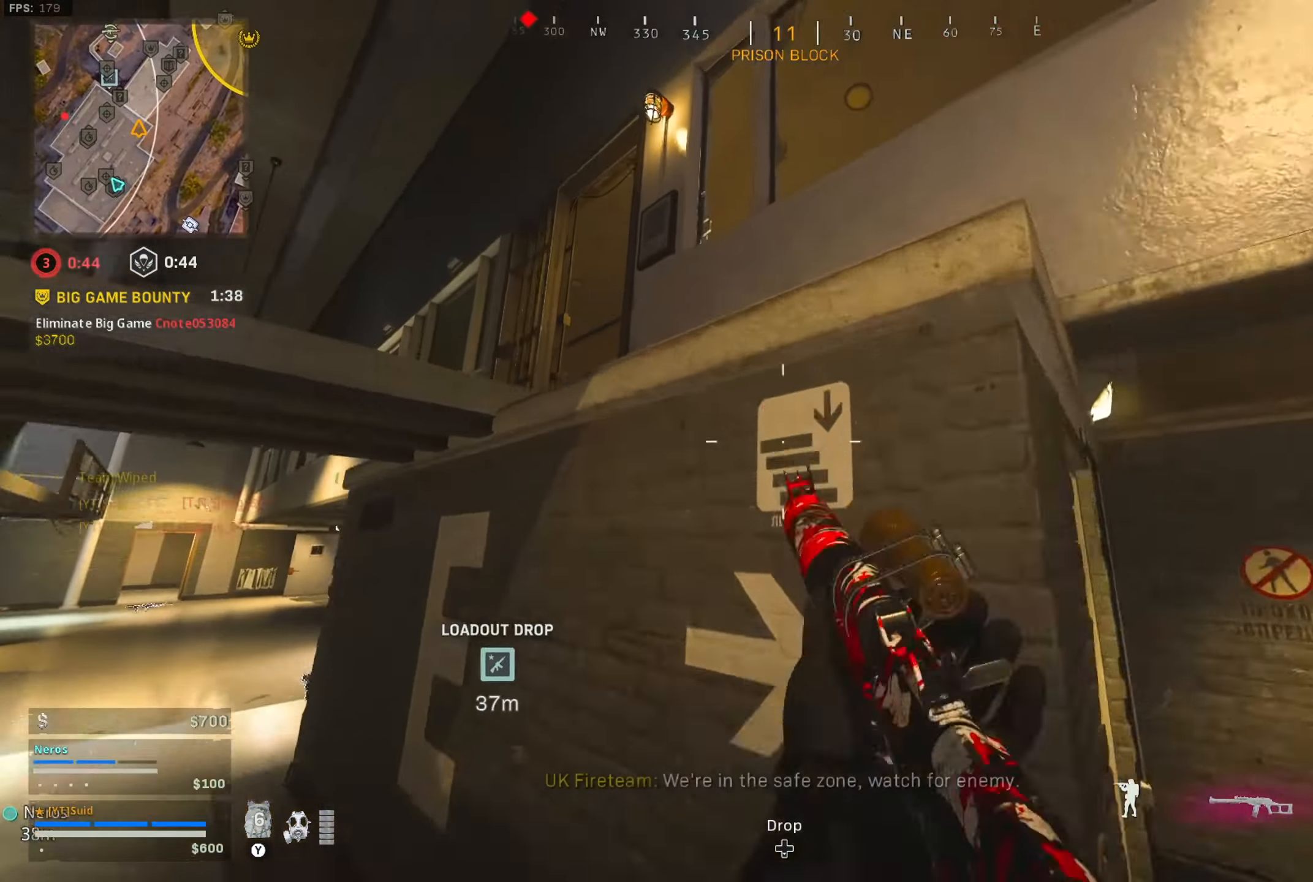
{"buttons": [], "left_stick": "right", "right_stick": "center", "button_events": [[17, "A", "down"], [267, "A", "up"]]}
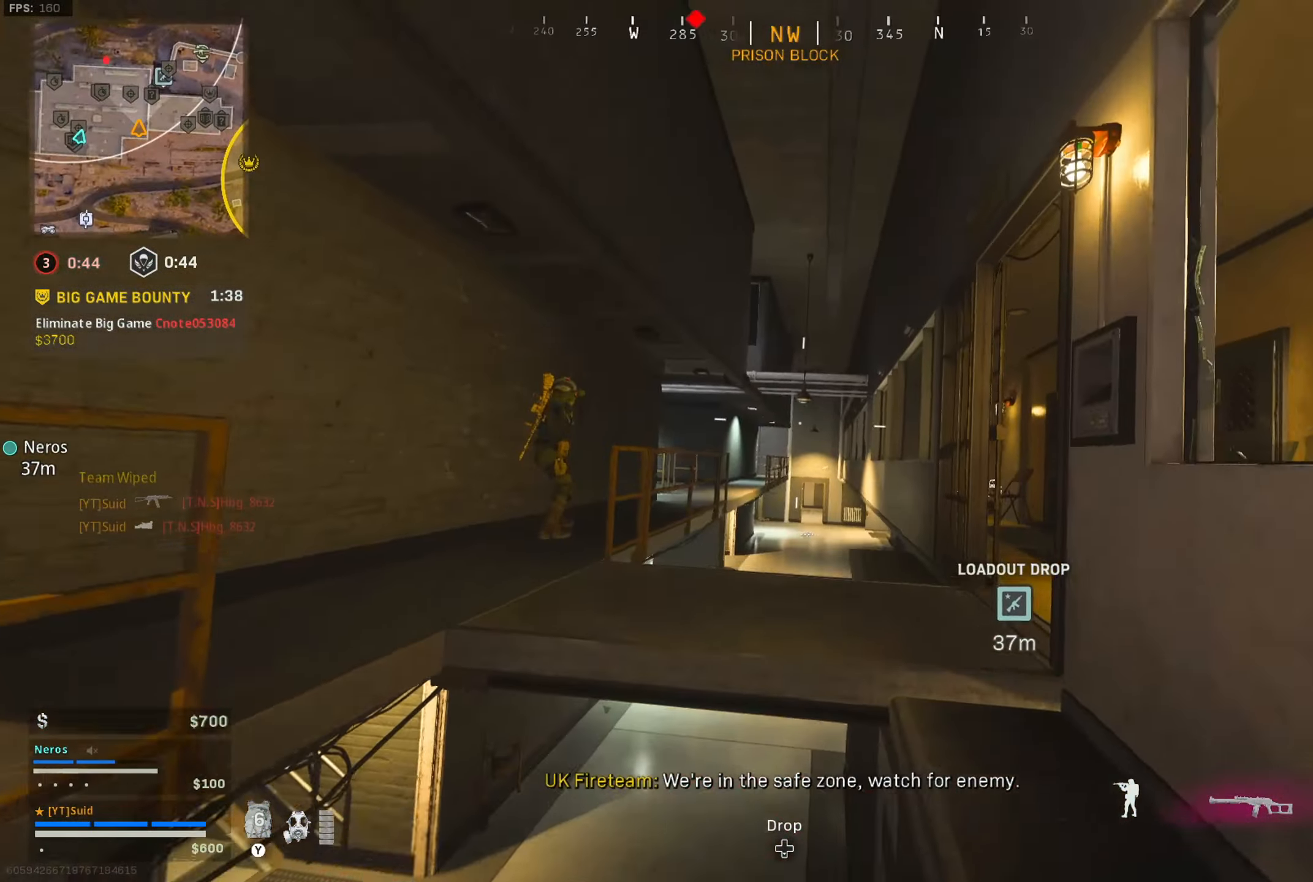
{"buttons": ["L2", "R2"], "left_stick": "up-right", "right_stick": "center", "button_events": [[233, "L2", "down"], [434, "R2", "down"]]}